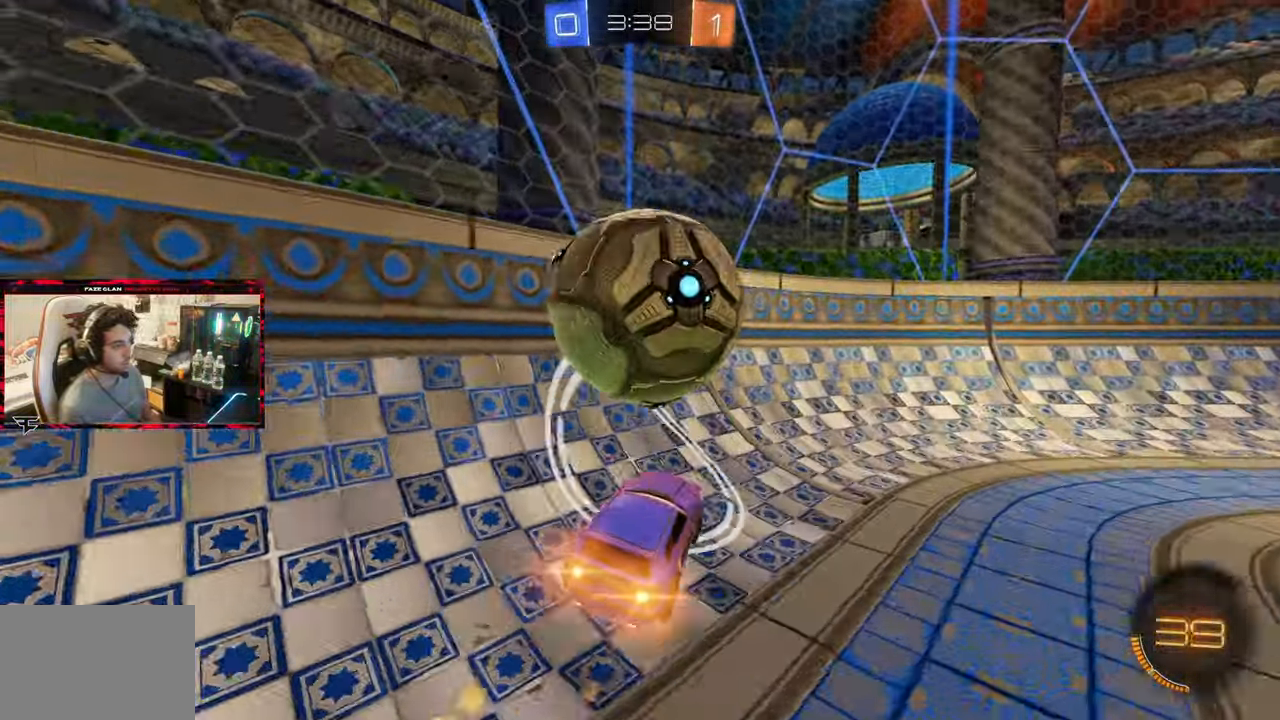
Gameplay with a controller (PlayStation layout); each line is a JSON object with the inputs held at the frame after it. "events" lists button and stick changes between this image and that frame as [ms after this image, input, new state], when the widget could be followed in between. Not read: L3 R3.
{"buttons": ["CIRCLE", "R2"], "left_stick": "center", "right_stick": "center", "events": [[217, "left_stick", "up-right"], [483, "left_stick", "center"]]}
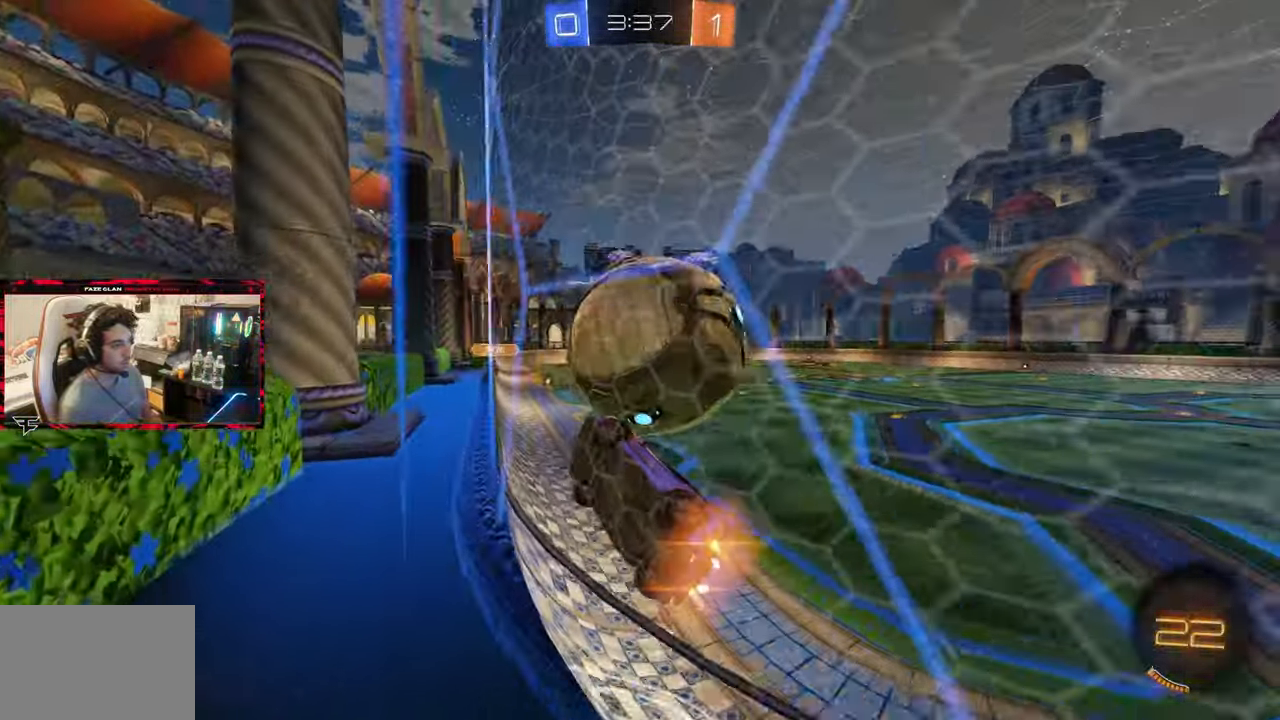
{"buttons": ["R2"], "left_stick": "center", "right_stick": "center", "events": [[67, "left_stick", "right"], [167, "left_stick", "center"], [250, "CIRCLE", "up"], [400, "left_stick", "right"], [483, "left_stick", "center"]]}
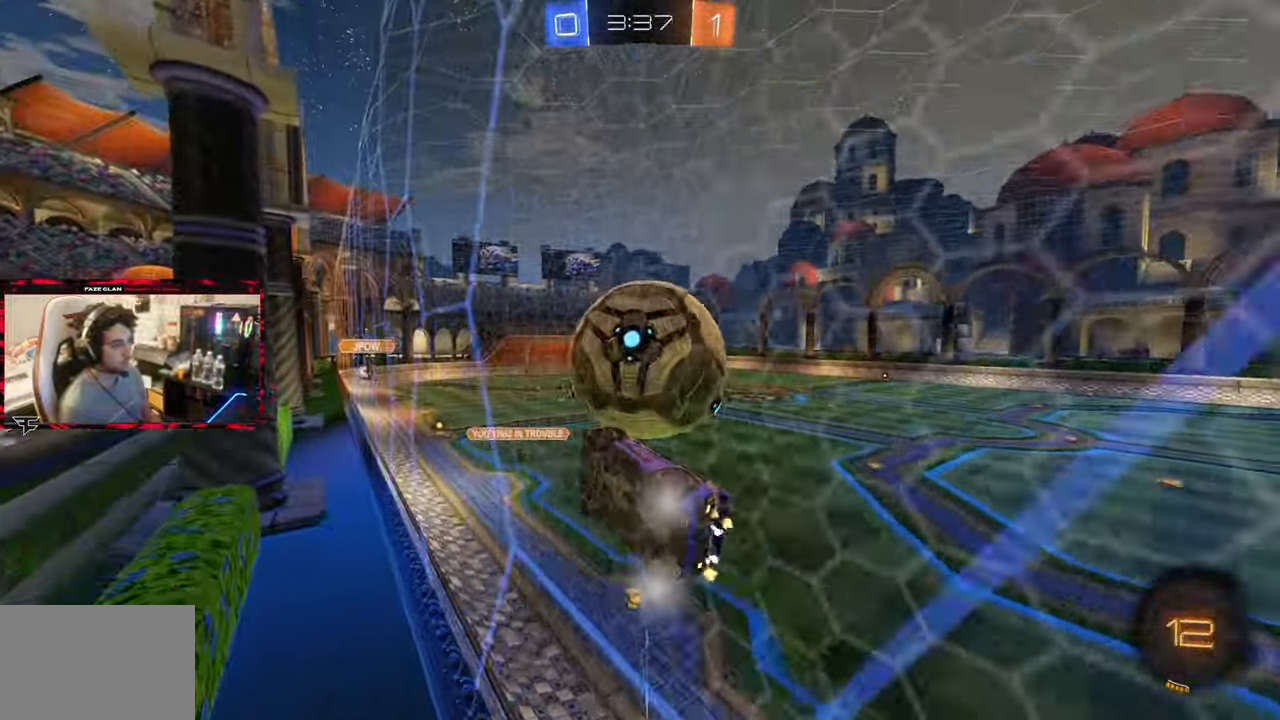
{"buttons": ["R2"], "left_stick": "center", "right_stick": "center", "events": [[167, "left_stick", "right"], [217, "left_stick", "center"], [367, "left_stick", "right"], [450, "left_stick", "center"]]}
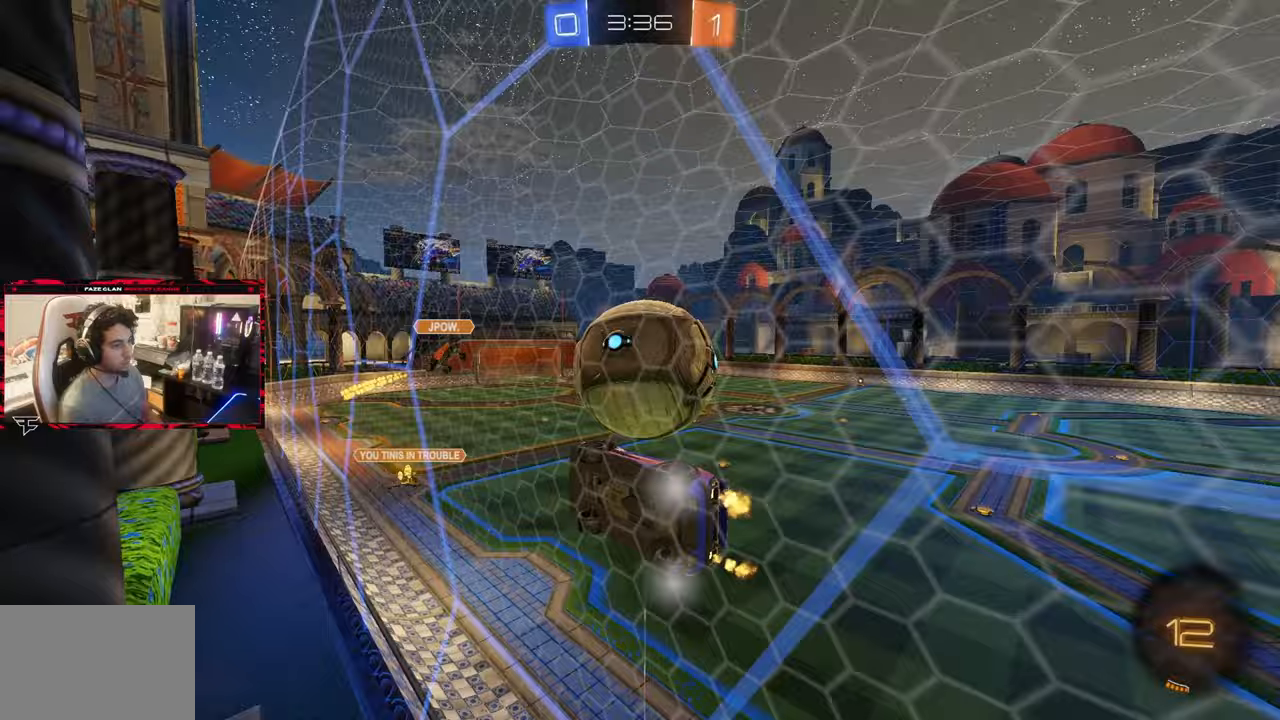
{"buttons": ["R2"], "left_stick": "right", "right_stick": "center", "events": [[267, "left_stick", "right"]]}
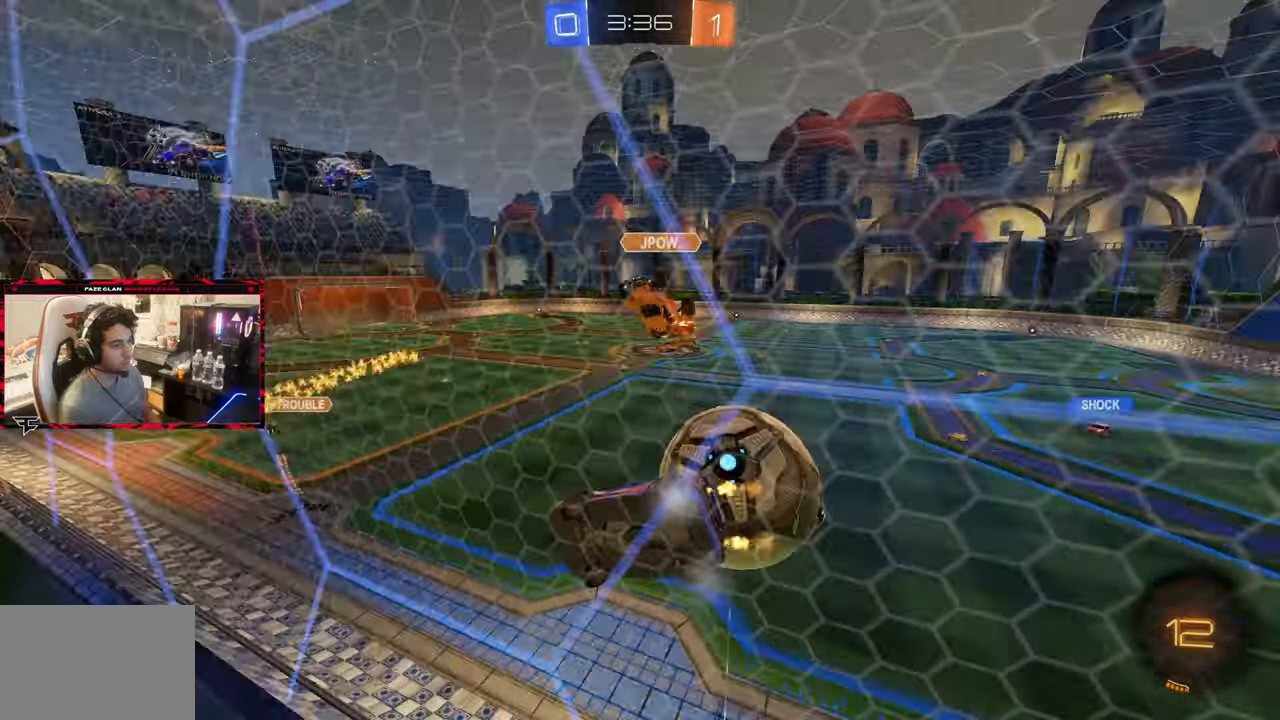
{"buttons": ["R2"], "left_stick": "right", "right_stick": "center", "events": [[50, "left_stick", "center"], [150, "left_stick", "right"], [350, "left_stick", "center"], [417, "left_stick", "right"]]}
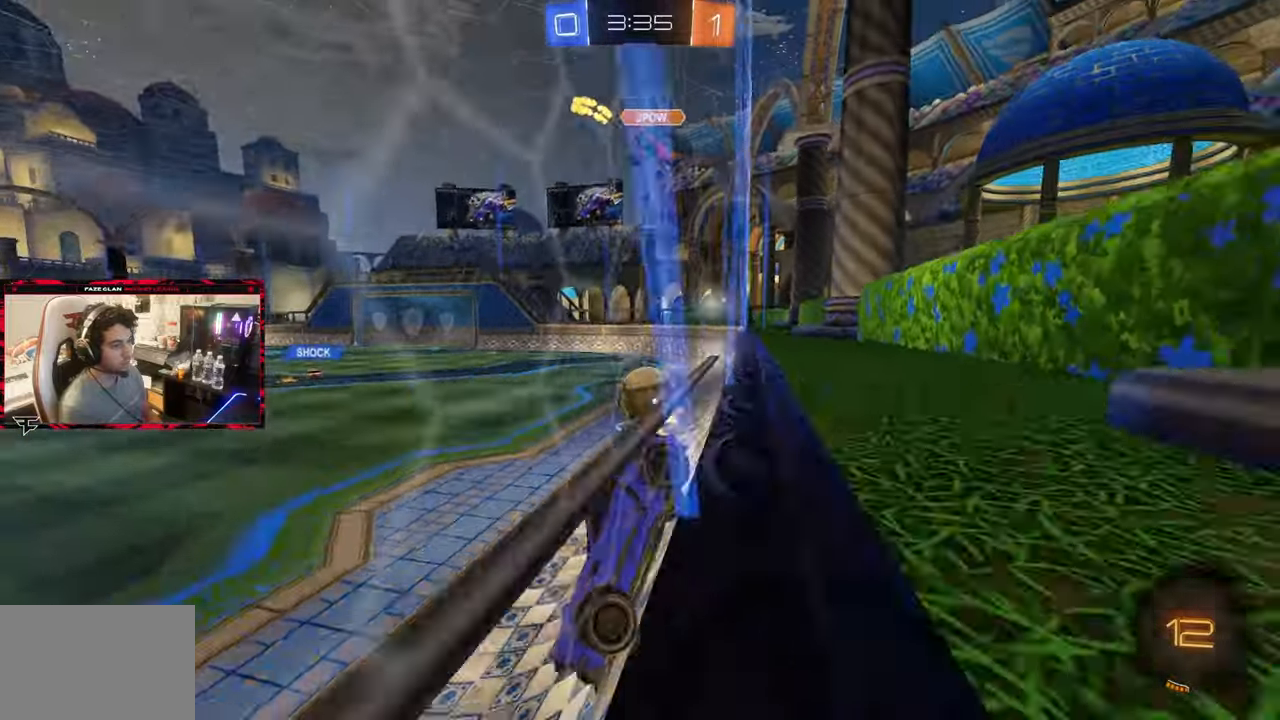
{"buttons": ["R2"], "left_stick": "left", "right_stick": "center", "events": [[167, "left_stick", "down-right"], [300, "left_stick", "left"]]}
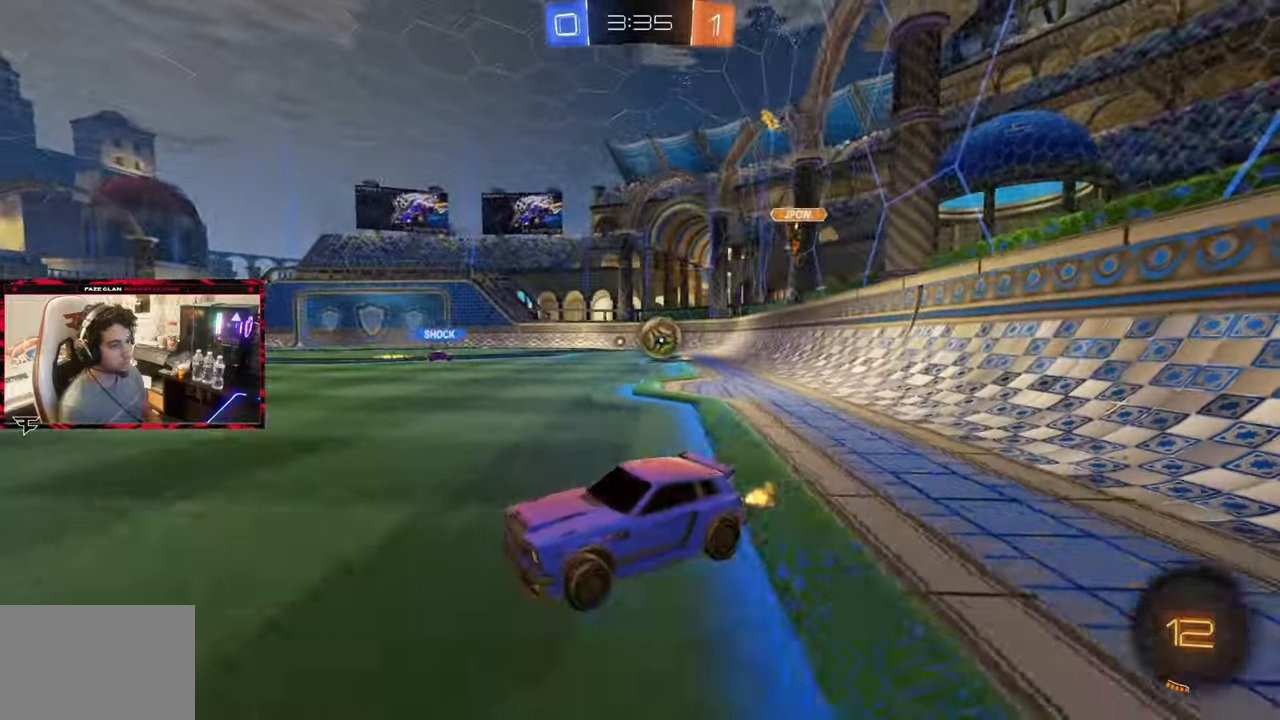
{"buttons": ["R2"], "left_stick": "center", "right_stick": "center", "events": [[33, "left_stick", "center"], [117, "left_stick", "right"], [250, "left_stick", "center"], [350, "left_stick", "left"], [433, "left_stick", "center"]]}
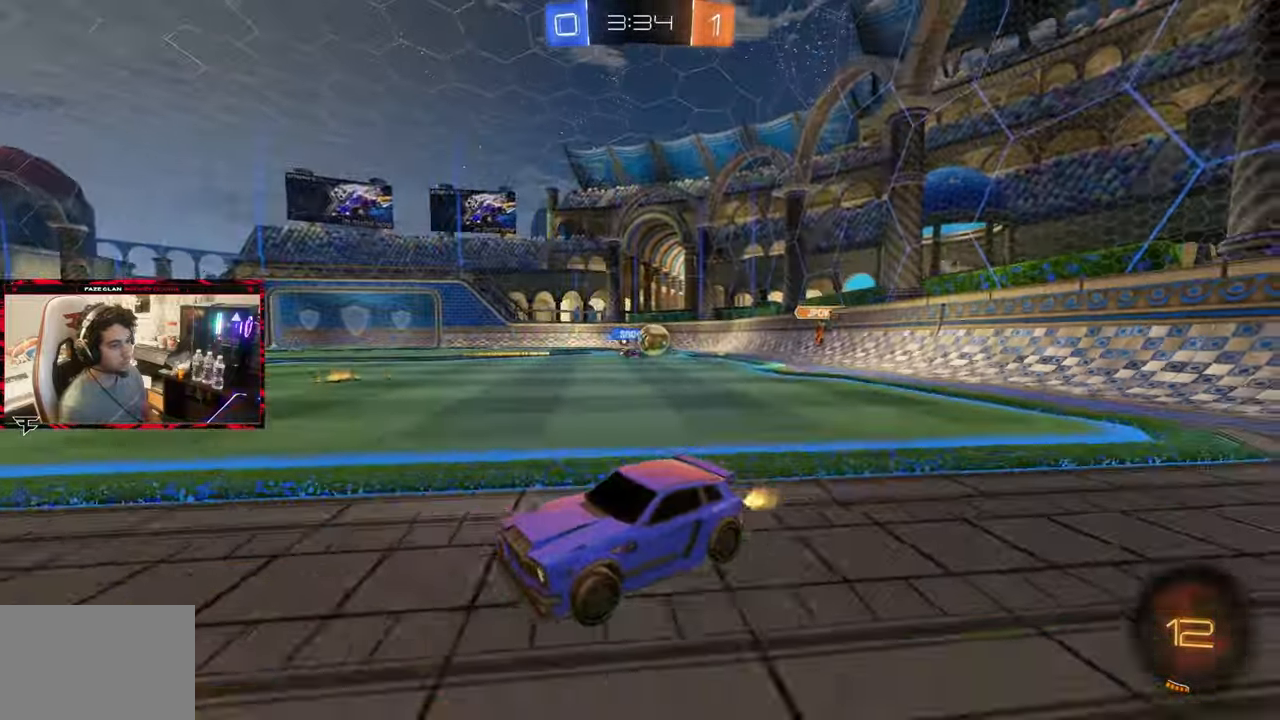
{"buttons": ["R2"], "left_stick": "left", "right_stick": "center", "events": [[100, "left_stick", "left"]]}
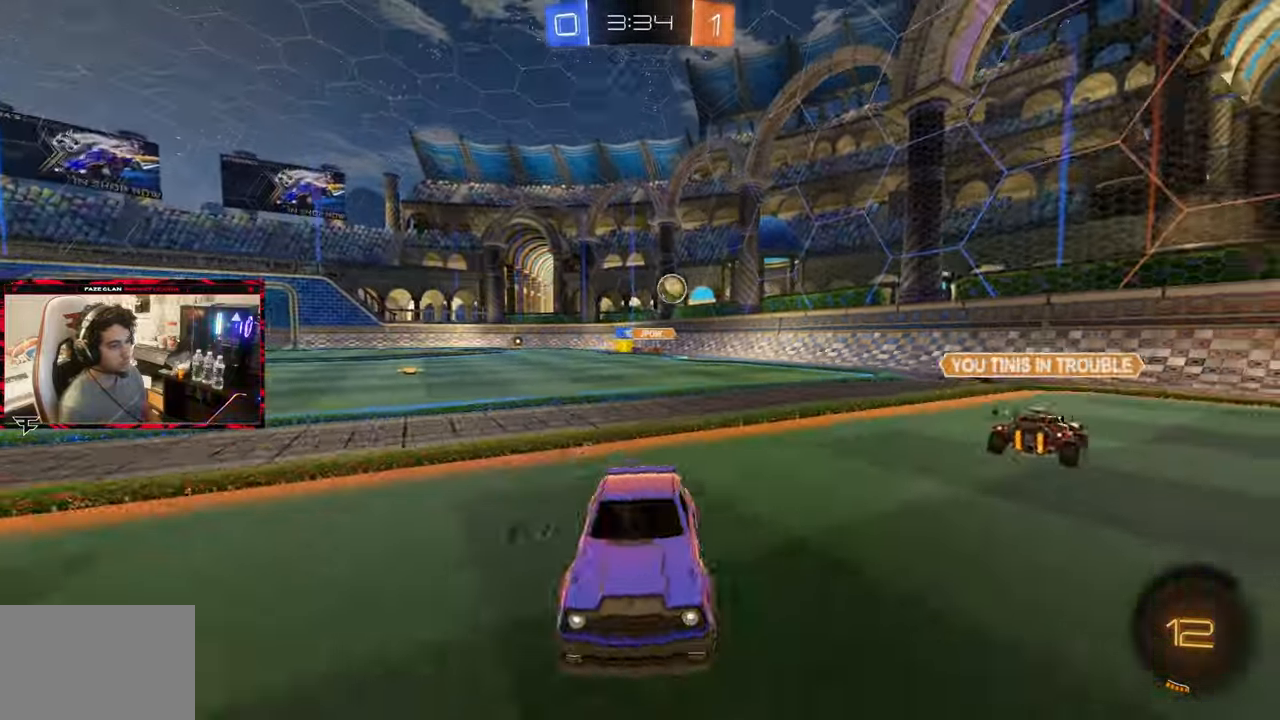
{"buttons": ["R2"], "left_stick": "right", "right_stick": "center", "events": [[217, "left_stick", "right"], [350, "L1", "down"], [433, "L1", "up"]]}
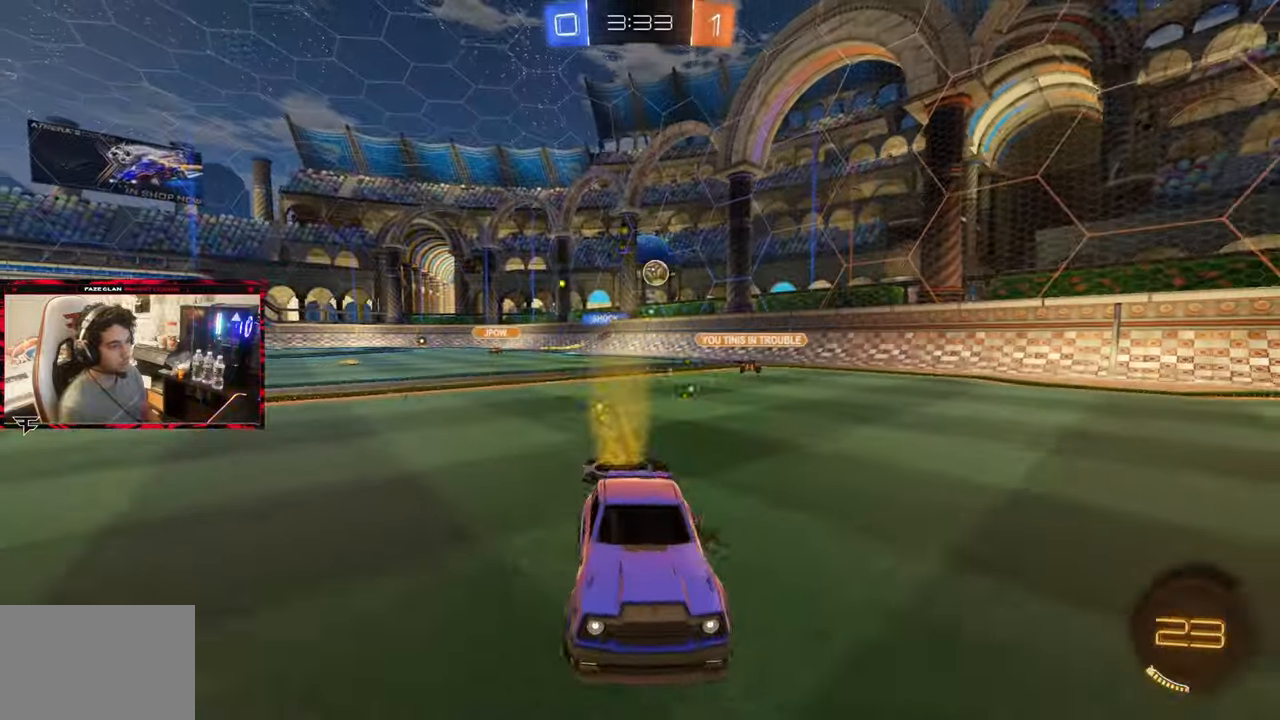
{"buttons": ["R2"], "left_stick": "left", "right_stick": "center", "events": [[117, "left_stick", "center"], [217, "left_stick", "left"], [450, "left_stick", "center"], [500, "left_stick", "left"]]}
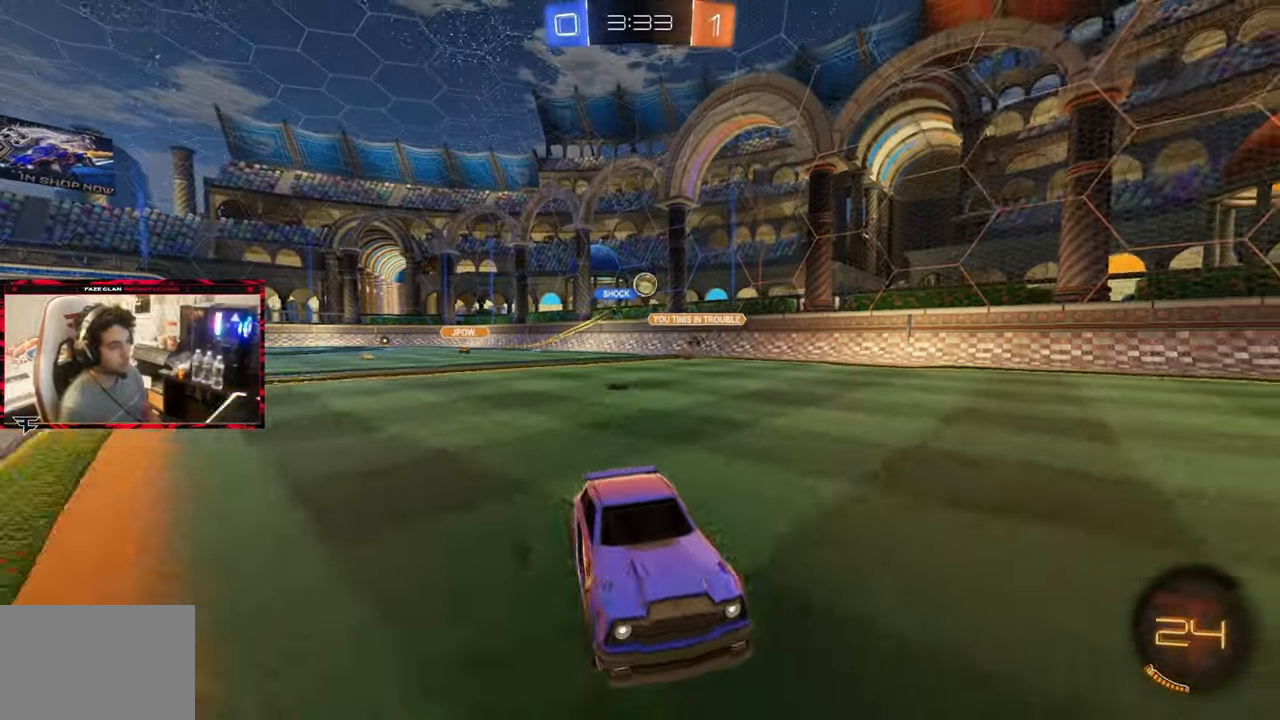
{"buttons": ["R2"], "left_stick": "center", "right_stick": "center", "events": [[217, "left_stick", "right"], [433, "left_stick", "center"]]}
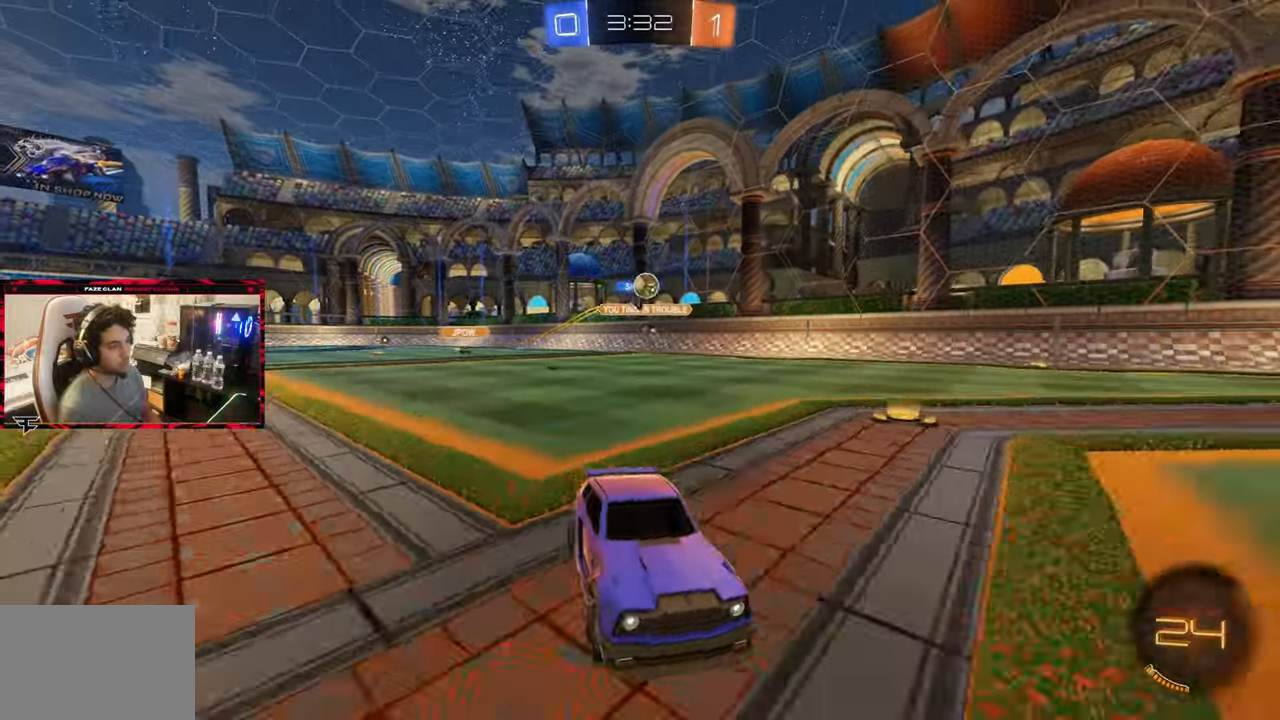
{"buttons": ["R2"], "left_stick": "center", "right_stick": "center", "events": [[17, "left_stick", "left"], [183, "CIRCLE", "down"], [350, "CIRCLE", "up"], [467, "left_stick", "center"]]}
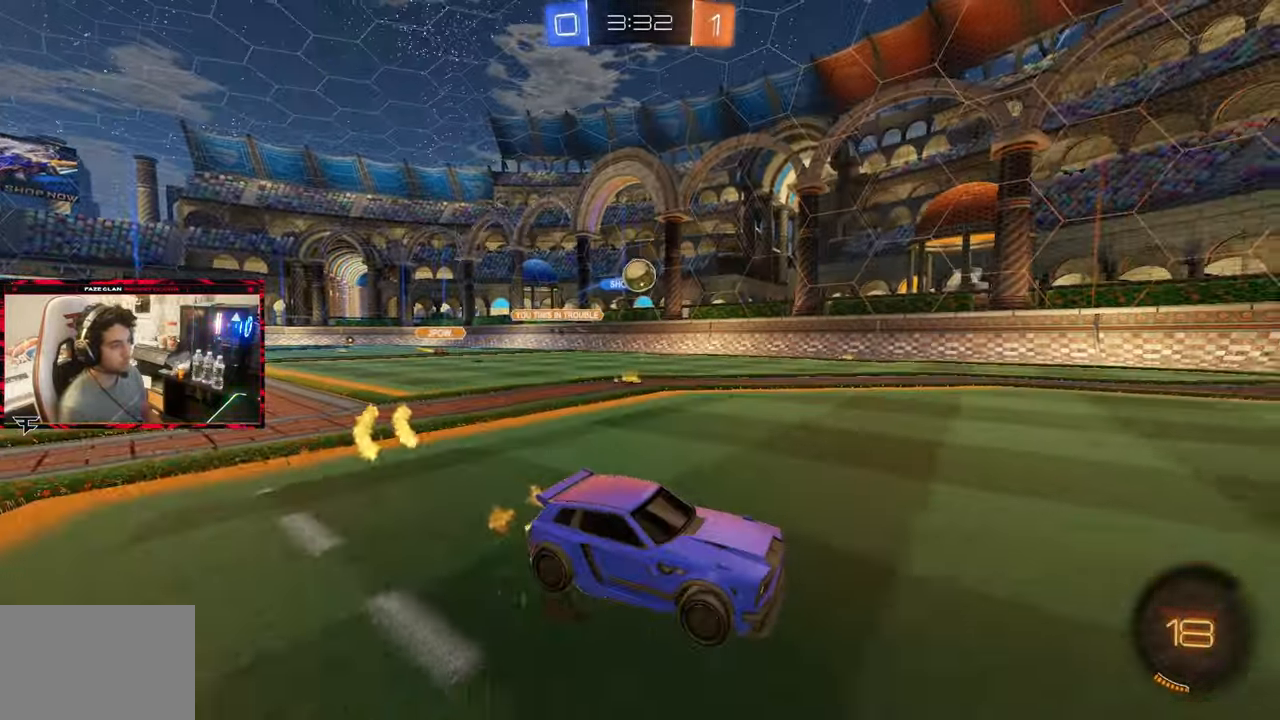
{"buttons": ["CROSS", "R2"], "left_stick": "center", "right_stick": "center", "events": [[150, "R2", "up"], [217, "left_stick", "right"], [300, "R2", "down"], [333, "left_stick", "center"], [400, "CROSS", "down"]]}
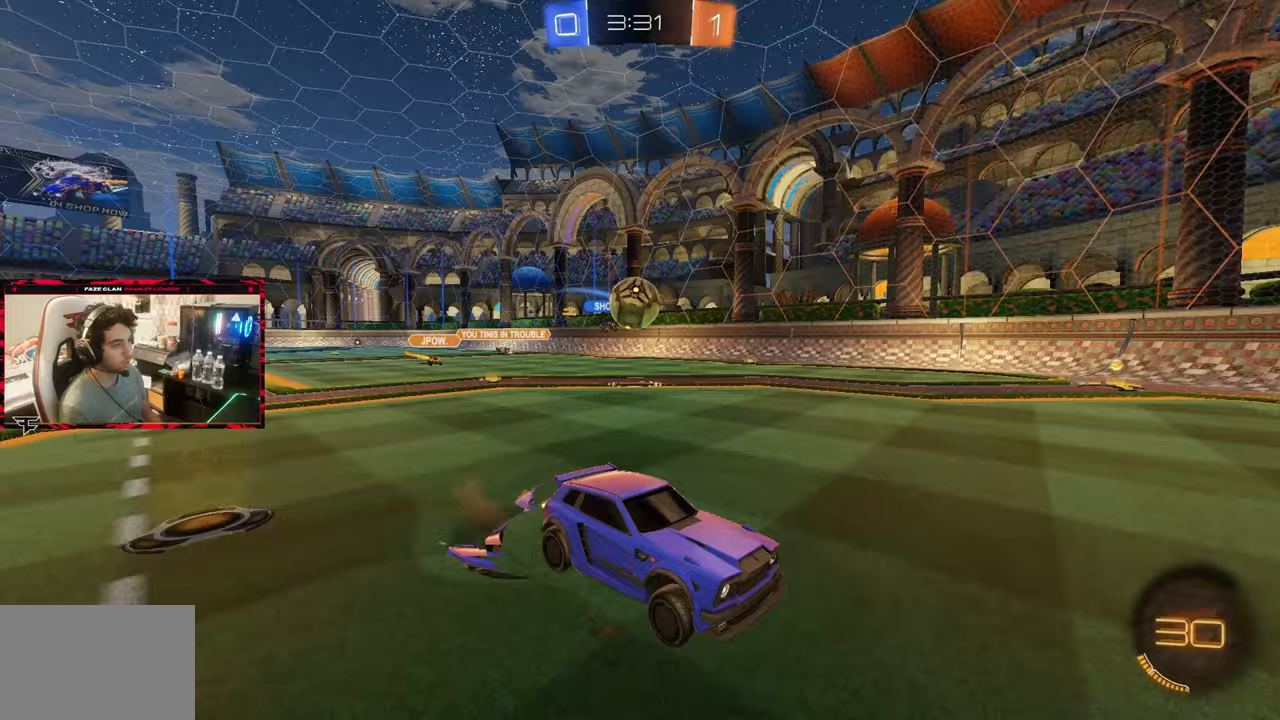
{"buttons": [], "left_stick": "center", "right_stick": "center", "events": [[17, "left_stick", "right"], [67, "CROSS", "up"], [67, "L1", "down"], [133, "R2", "up"], [233, "L1", "up"], [500, "left_stick", "center"]]}
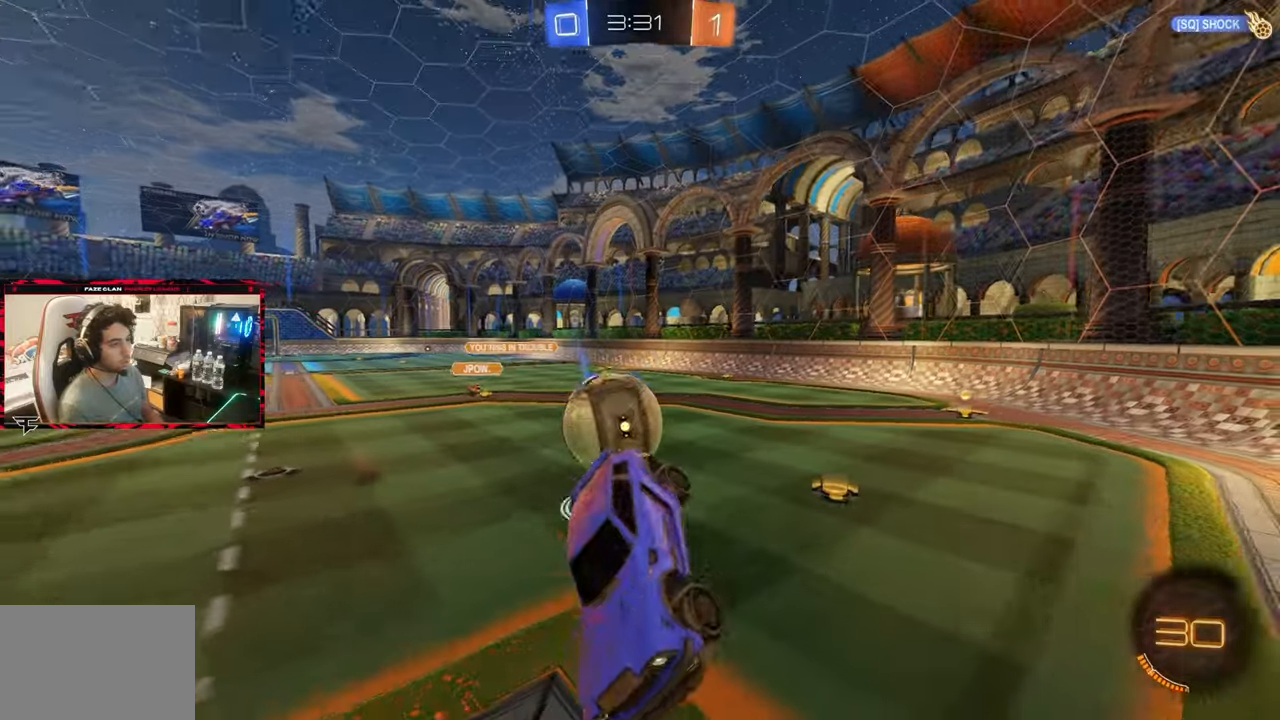
{"buttons": ["R2"], "left_stick": "center", "right_stick": "center", "events": [[233, "left_stick", "right"], [350, "left_stick", "center"], [450, "R2", "down"]]}
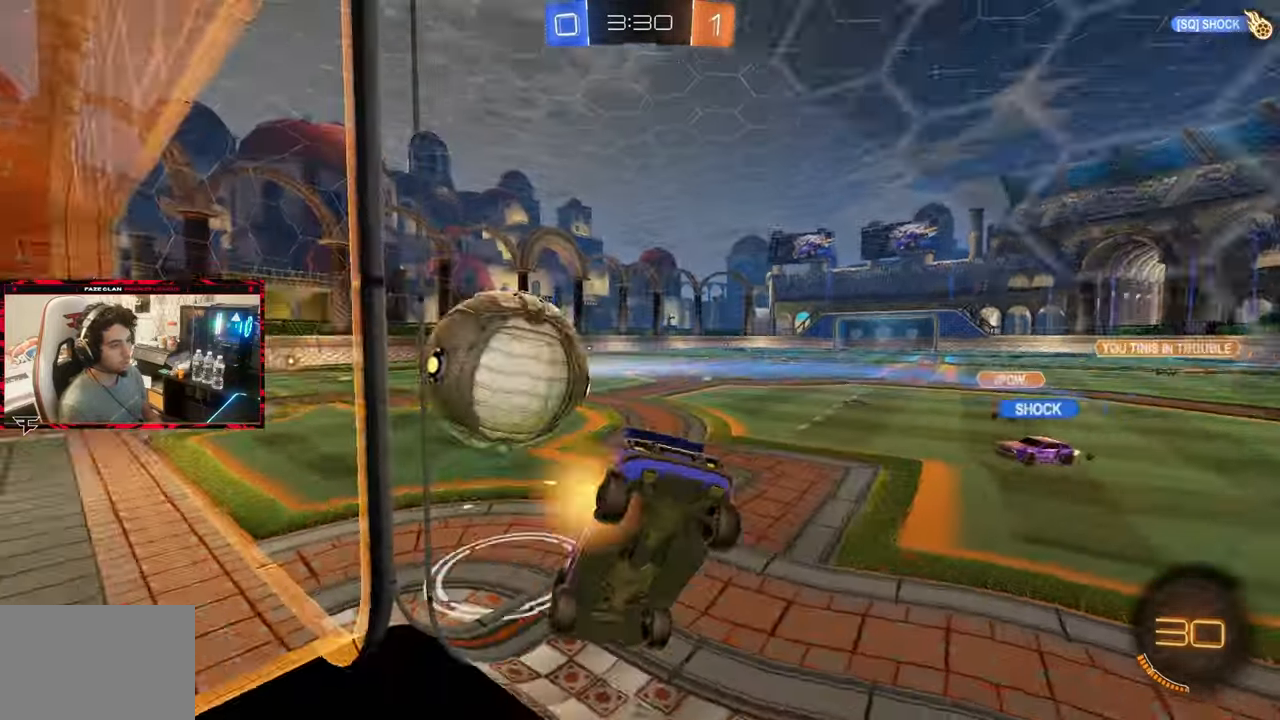
{"buttons": ["TRIANGLE", "R2"], "left_stick": "center", "right_stick": "center", "events": [[417, "TRIANGLE", "down"]]}
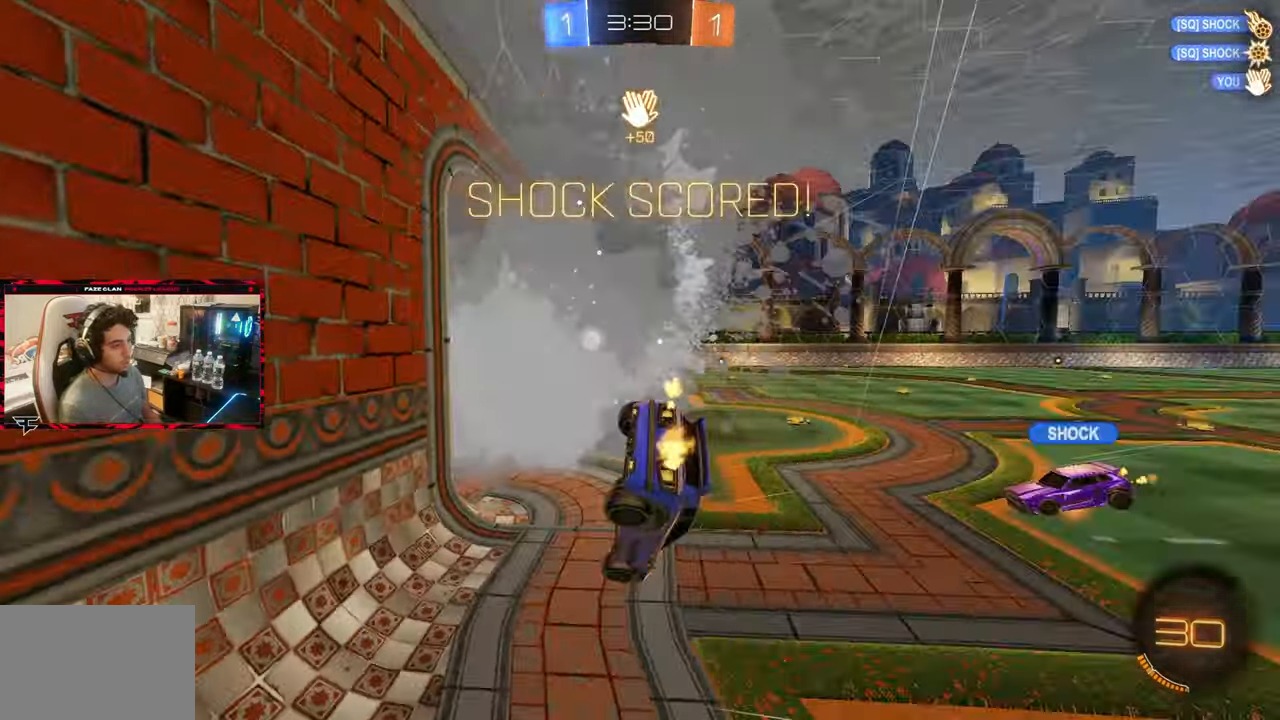
{"buttons": [], "left_stick": "down-left", "right_stick": "center", "events": [[50, "TRIANGLE", "up"], [167, "left_stick", "down"], [233, "R2", "up"], [317, "left_stick", "down-left"]]}
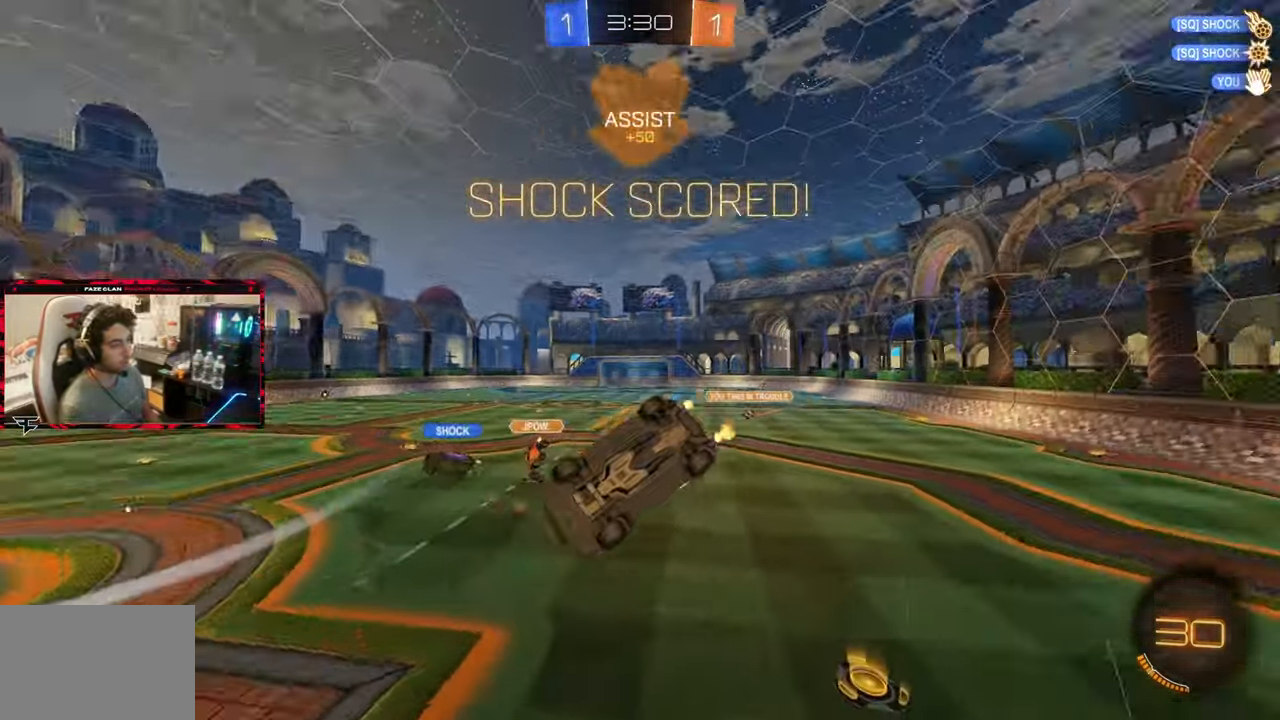
{"buttons": [], "left_stick": "down", "right_stick": "center", "events": [[350, "left_stick", "down"]]}
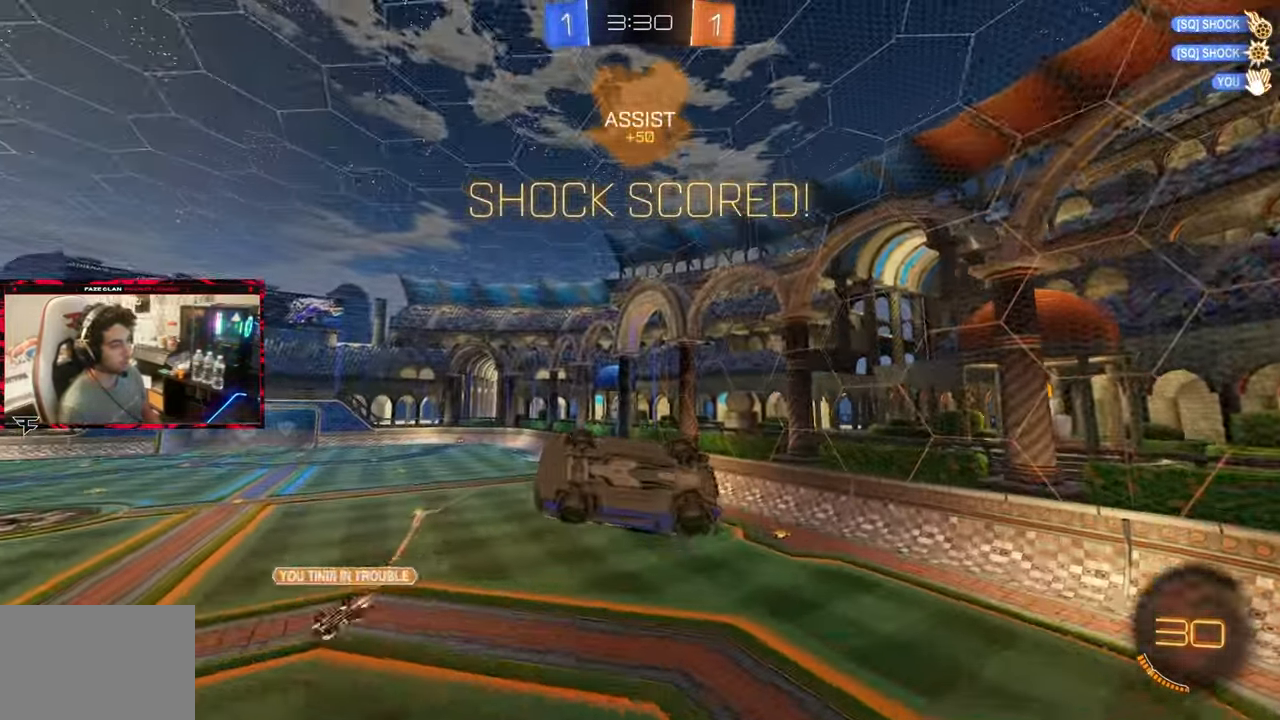
{"buttons": ["CROSS"], "left_stick": "center", "right_stick": "center", "events": [[333, "left_stick", "up-left"], [367, "CROSS", "down"], [483, "left_stick", "center"]]}
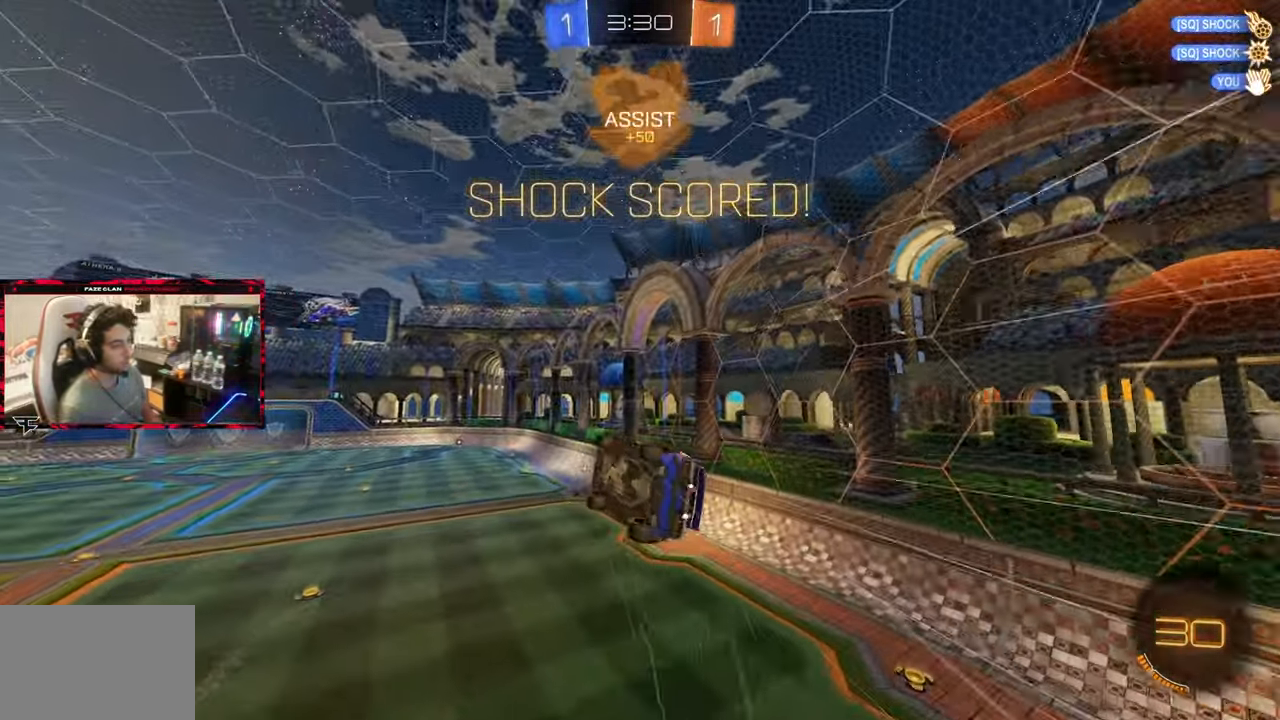
{"buttons": ["SQUARE"], "left_stick": "down", "right_stick": "center", "events": [[17, "left_stick", "down"], [50, "CROSS", "up"], [467, "SQUARE", "down"]]}